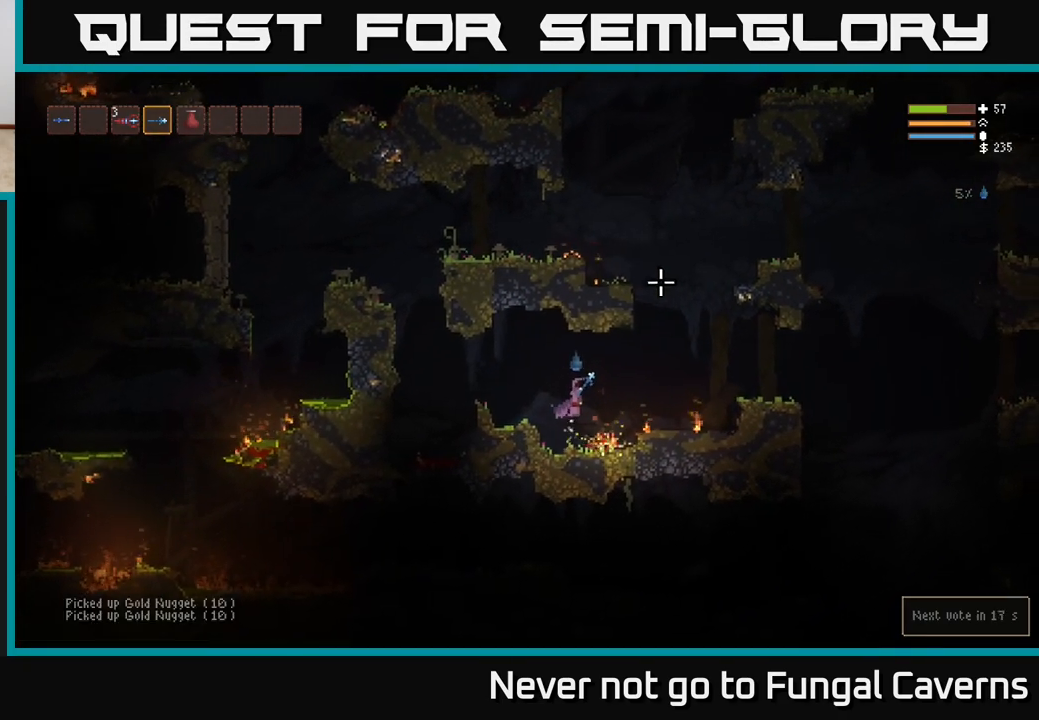
Gameplay with a controller (Xbox layout); each line is a JSON object with the inputs held at the frame after it. "events" lists button and stick changes between this image and that frame as [ms after this image, input, new state], when the widget could be followed in between.
{"buttons": ["L2"], "left_stick": "right", "right_stick": "right", "events": [[100, "right_stick", "right"], [117, "L2", "up"], [417, "L2", "down"]]}
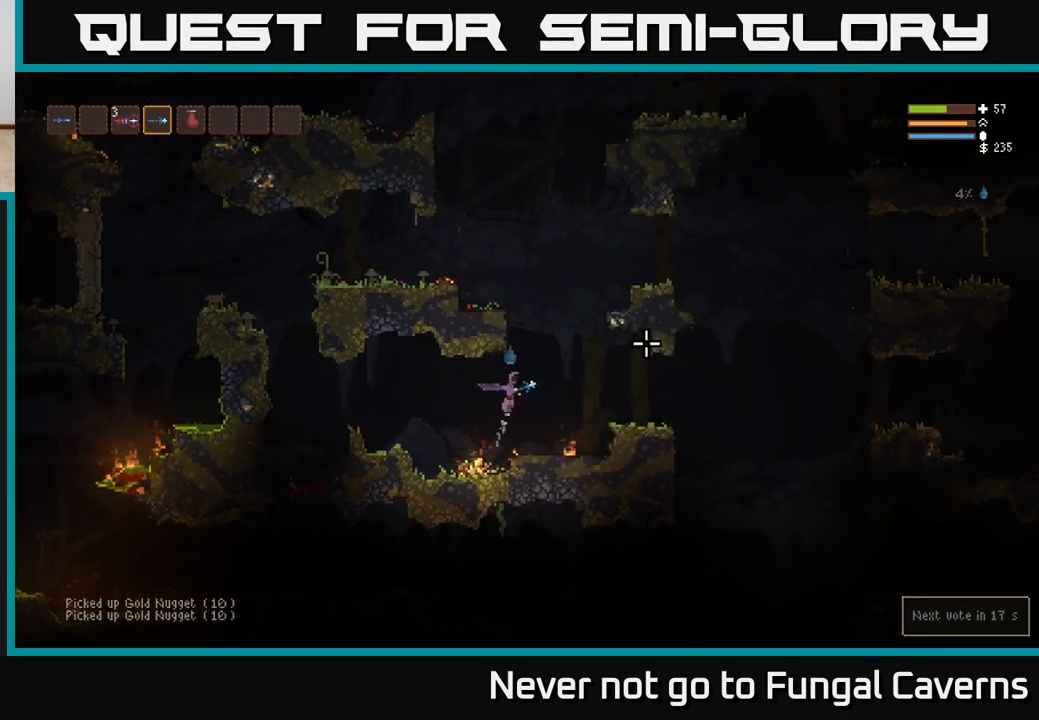
{"buttons": ["L2"], "left_stick": "right", "right_stick": "right", "events": [[33, "L2", "up"], [133, "L2", "down"]]}
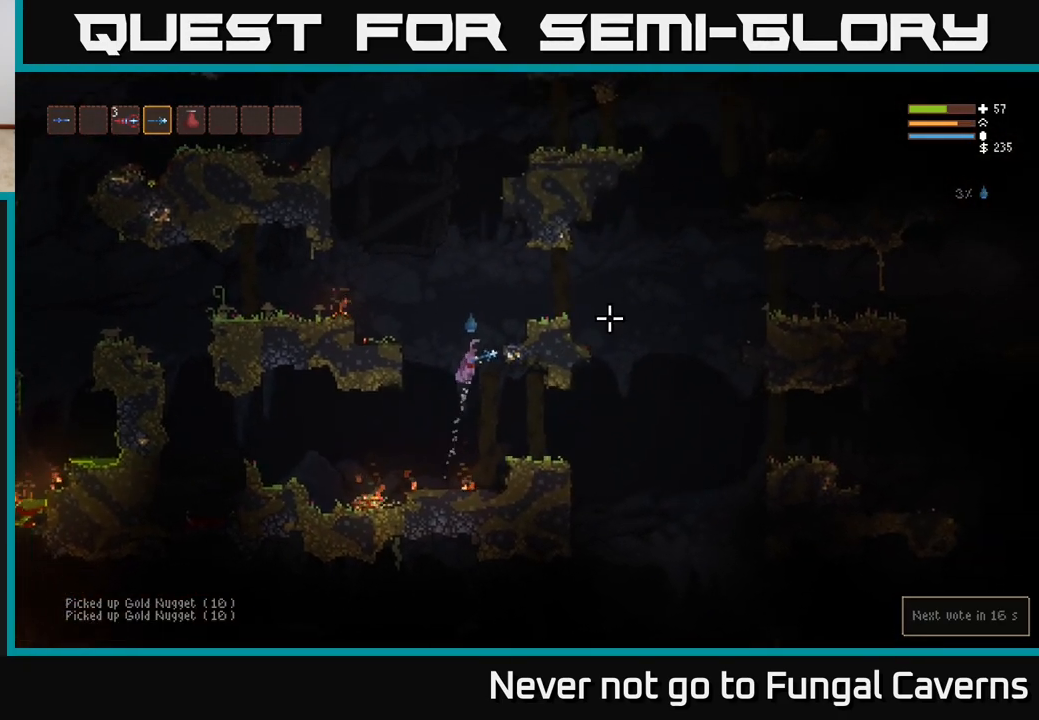
{"buttons": [], "left_stick": "right", "right_stick": "right", "events": [[300, "L2", "up"]]}
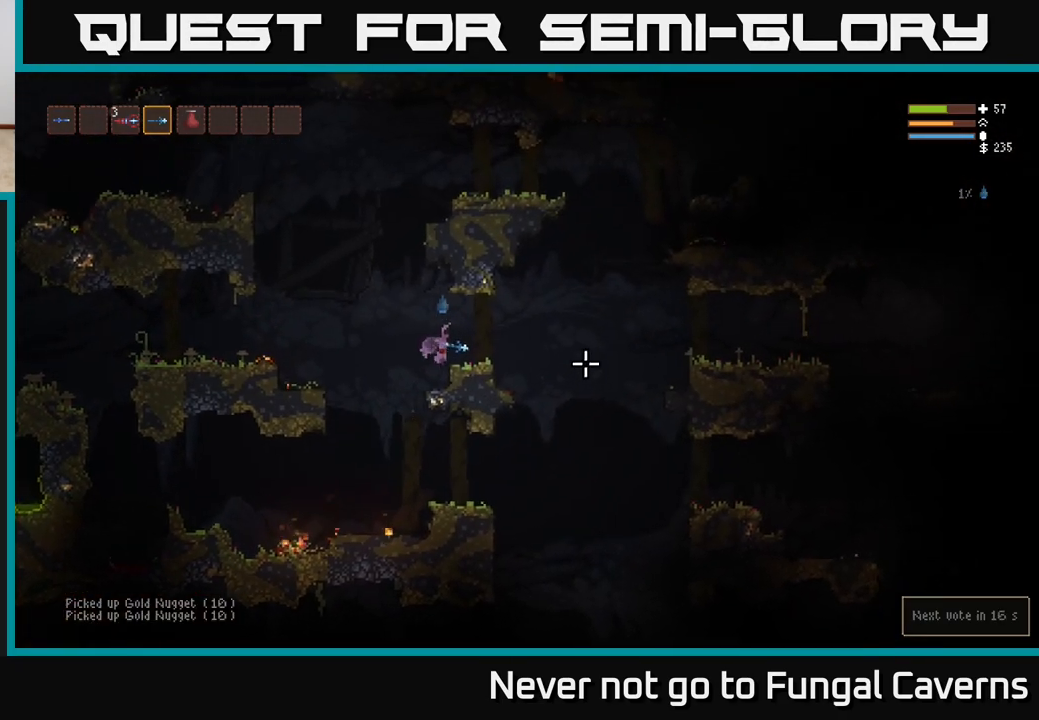
{"buttons": [], "left_stick": "right", "right_stick": "right", "events": [[350, "L2", "down"], [483, "L2", "up"]]}
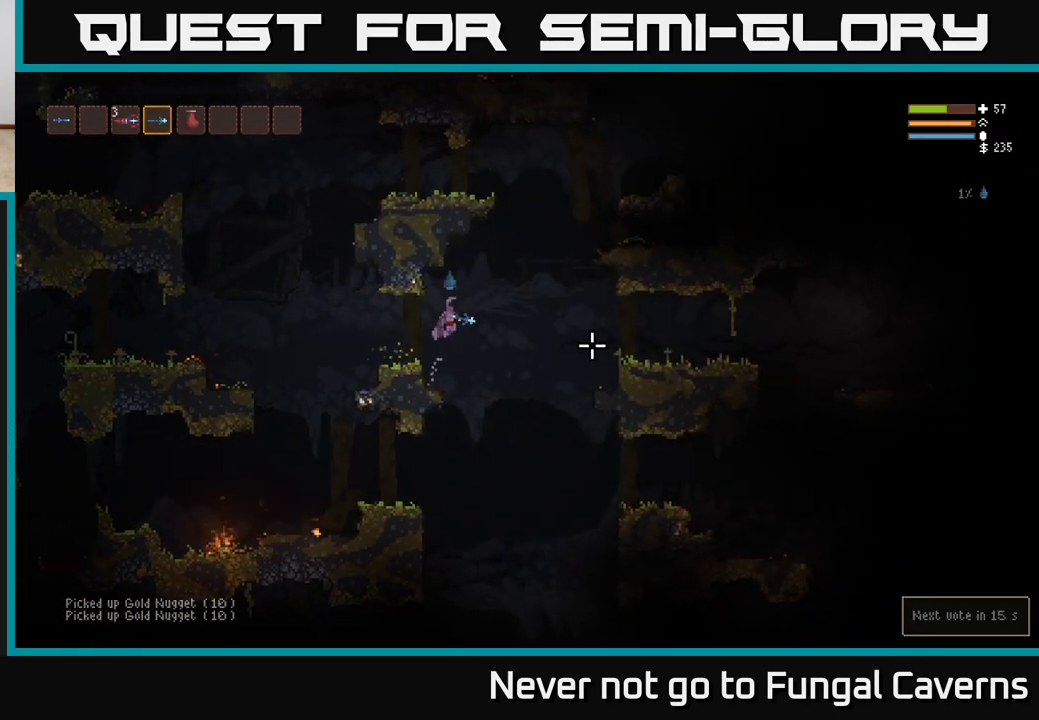
{"buttons": ["L2"], "left_stick": "right", "right_stick": "right", "events": [[283, "L2", "down"], [383, "L2", "up"], [500, "L2", "down"]]}
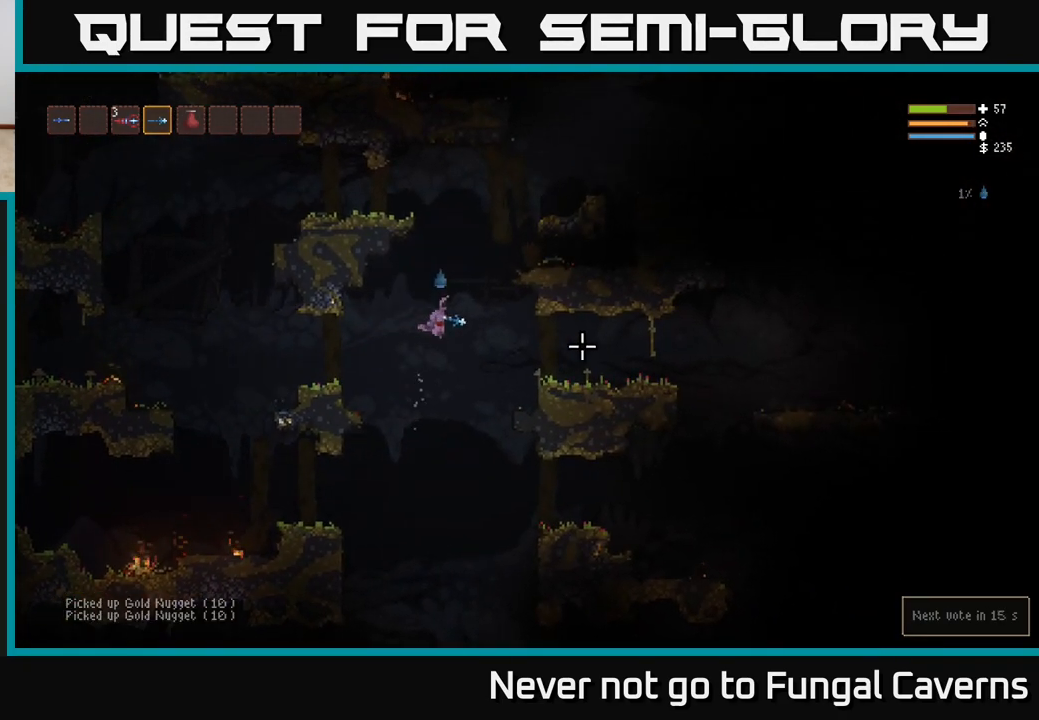
{"buttons": [], "left_stick": "center", "right_stick": "right", "events": [[267, "L2", "up"], [400, "left_stick", "center"]]}
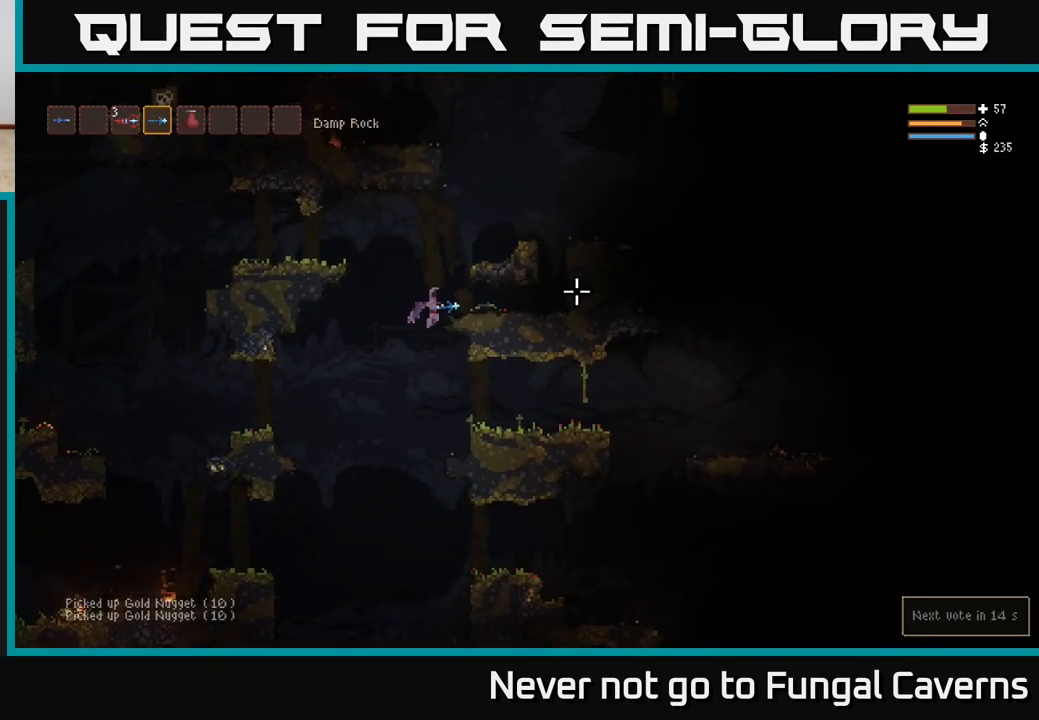
{"buttons": ["L2"], "left_stick": "right", "right_stick": "right", "events": [[17, "left_stick", "right"], [33, "L2", "down"], [200, "left_stick", "left"], [400, "left_stick", "right"]]}
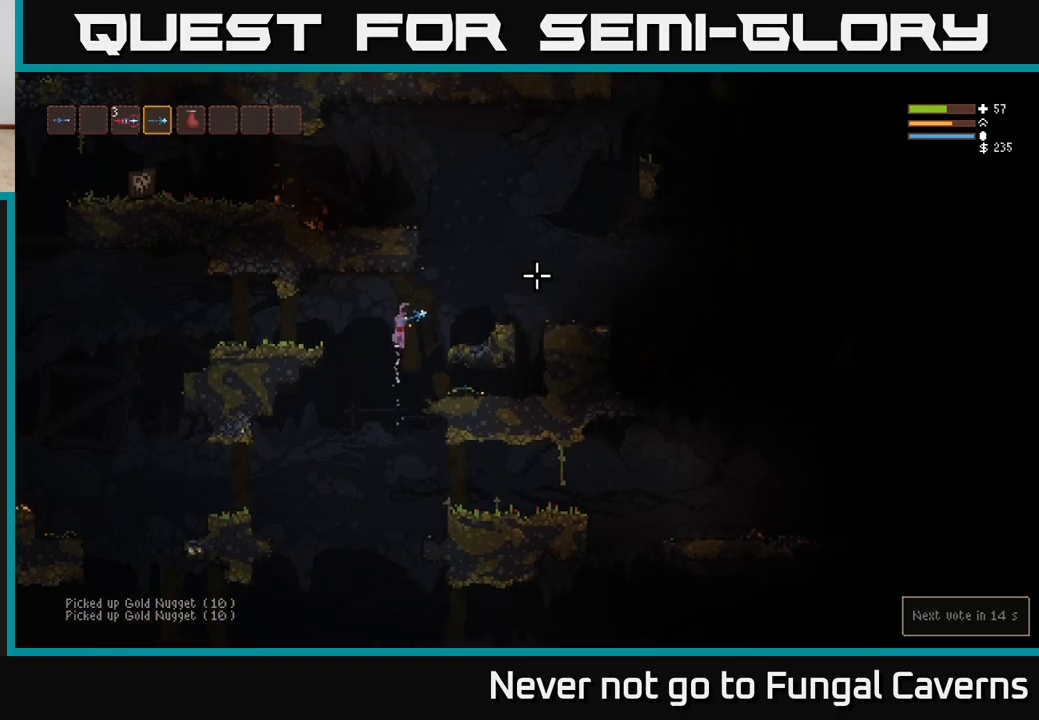
{"buttons": ["L2"], "left_stick": "left", "right_stick": "left", "events": [[83, "right_stick", "up-right"], [283, "right_stick", "up-left"], [333, "right_stick", "left"], [350, "left_stick", "left"]]}
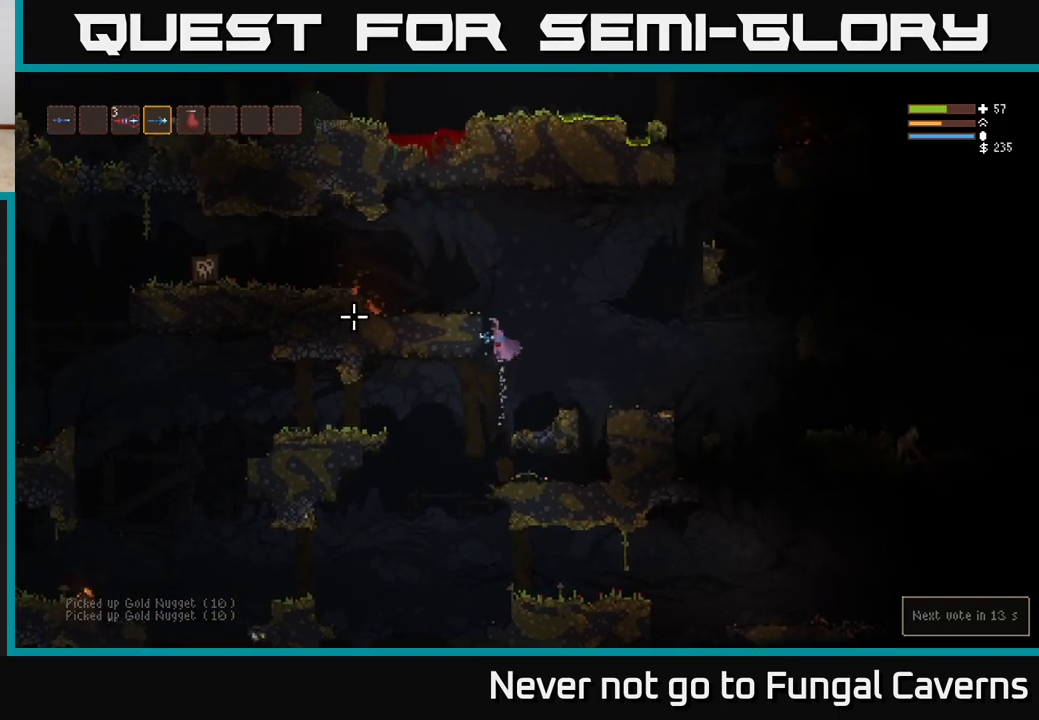
{"buttons": ["R2"], "left_stick": "left", "right_stick": "left", "events": [[367, "L2", "up"], [433, "R2", "down"]]}
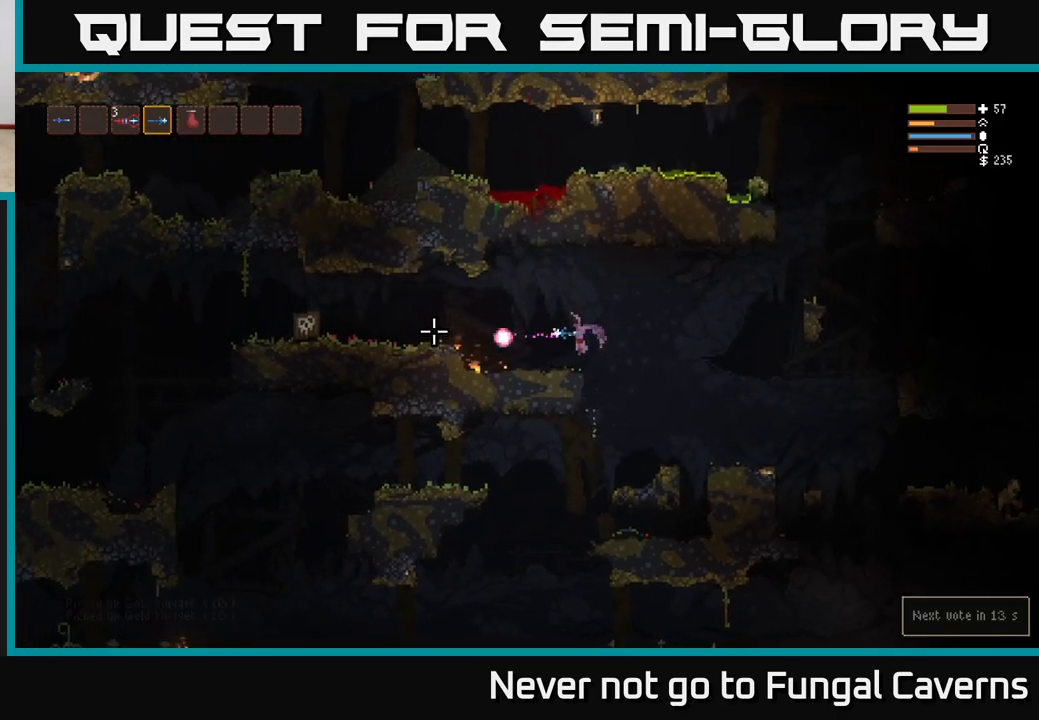
{"buttons": ["L2"], "left_stick": "left", "right_stick": "left", "events": [[33, "left_stick", "center"], [217, "left_stick", "left"], [350, "R2", "up"], [383, "L2", "down"], [383, "left_stick", "center"], [500, "left_stick", "left"]]}
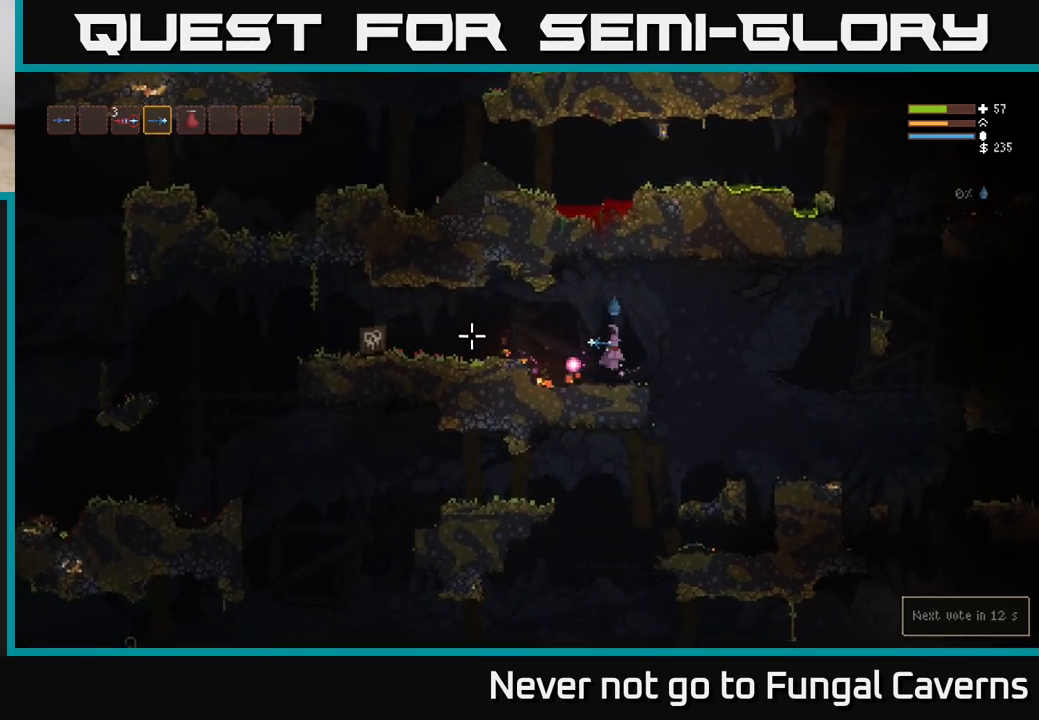
{"buttons": ["L2", "R2"], "left_stick": "right", "right_stick": "left", "events": [[50, "L2", "up"], [100, "R2", "down"], [150, "left_stick", "center"], [433, "left_stick", "right"], [467, "L2", "down"]]}
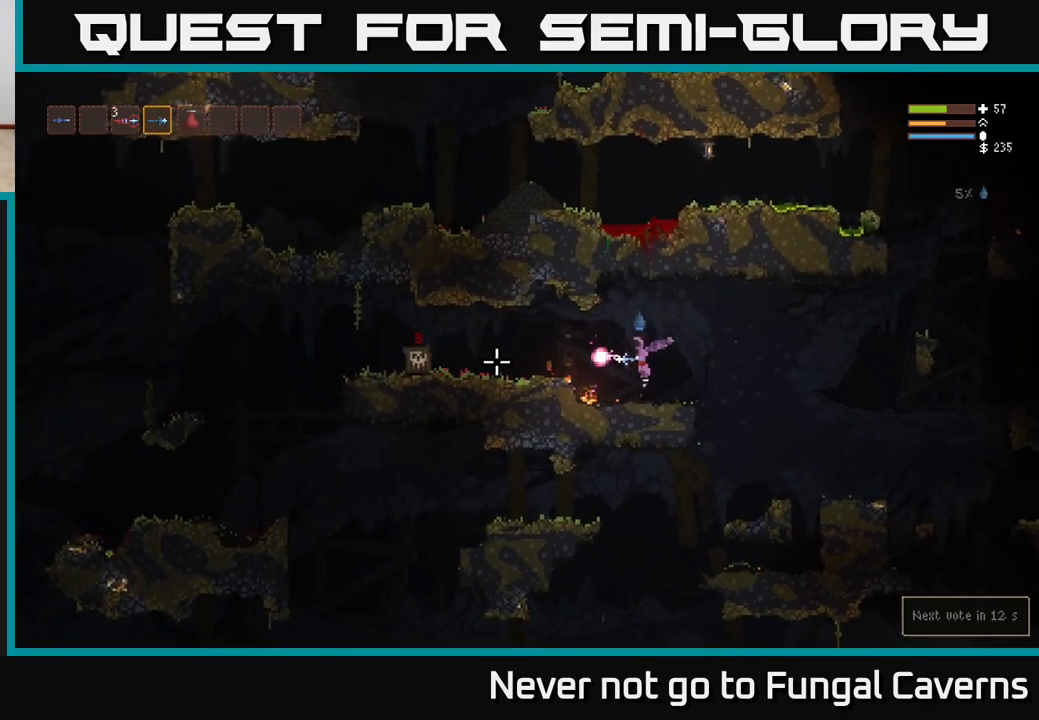
{"buttons": ["R2"], "left_stick": "left", "right_stick": "left", "events": [[100, "left_stick", "center"], [150, "L2", "up"], [417, "left_stick", "left"]]}
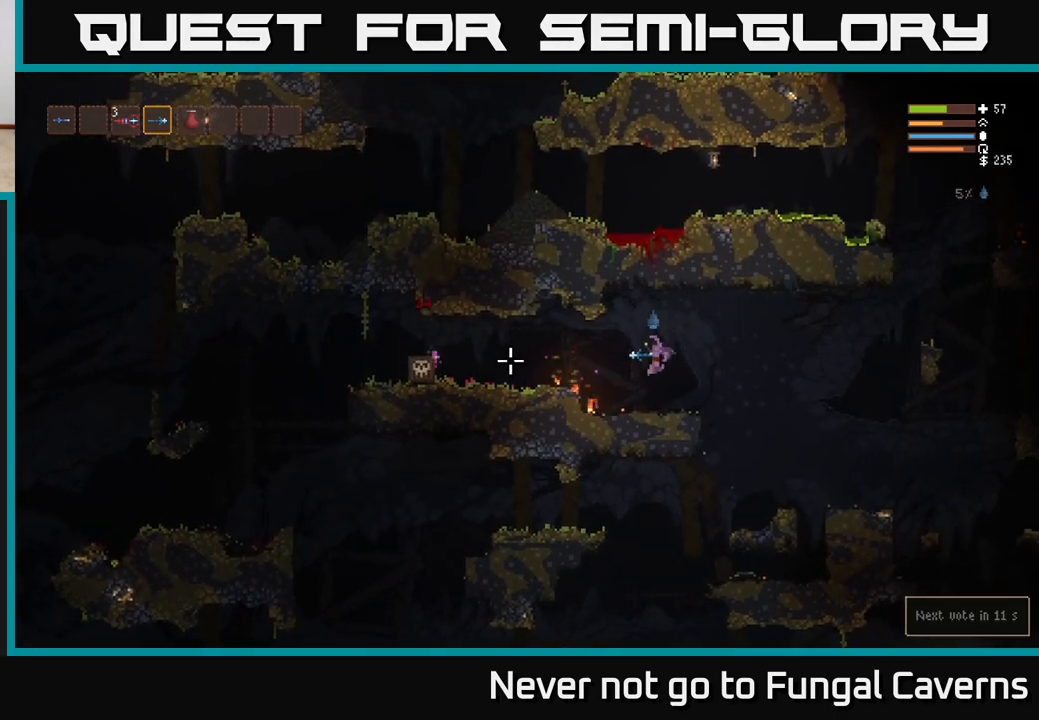
{"buttons": ["R2"], "left_stick": "center", "right_stick": "left", "events": [[33, "R2", "up"], [33, "left_stick", "center"], [150, "left_stick", "right"], [217, "left_stick", "center"], [250, "L2", "down"], [450, "R2", "down"], [467, "L2", "up"]]}
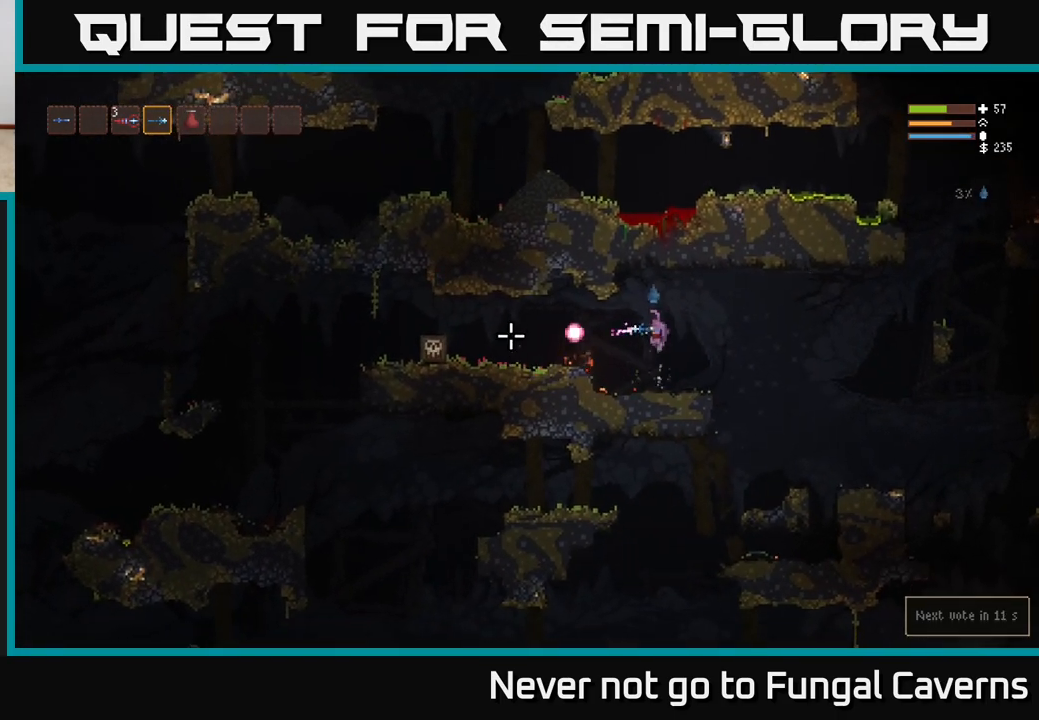
{"buttons": [], "left_stick": "right", "right_stick": "left", "events": [[250, "left_stick", "right"], [350, "R2", "up"]]}
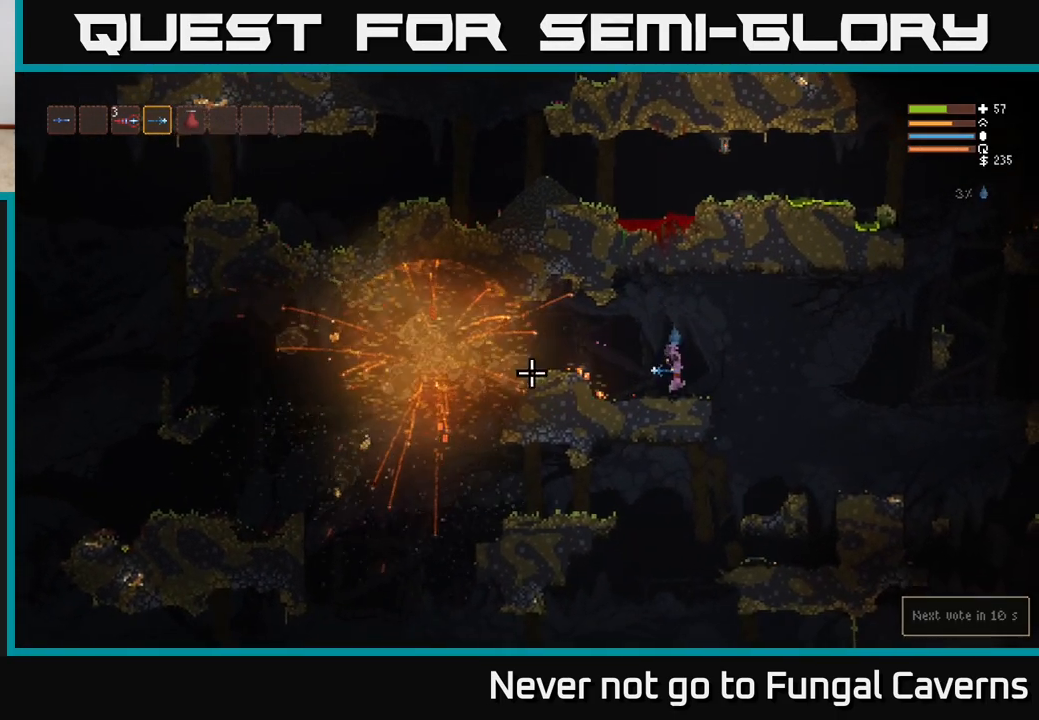
{"buttons": [], "left_stick": "right", "right_stick": "right", "events": [[83, "right_stick", "up-left"], [183, "right_stick", "center"], [350, "L2", "down"], [367, "right_stick", "right"], [467, "L2", "up"]]}
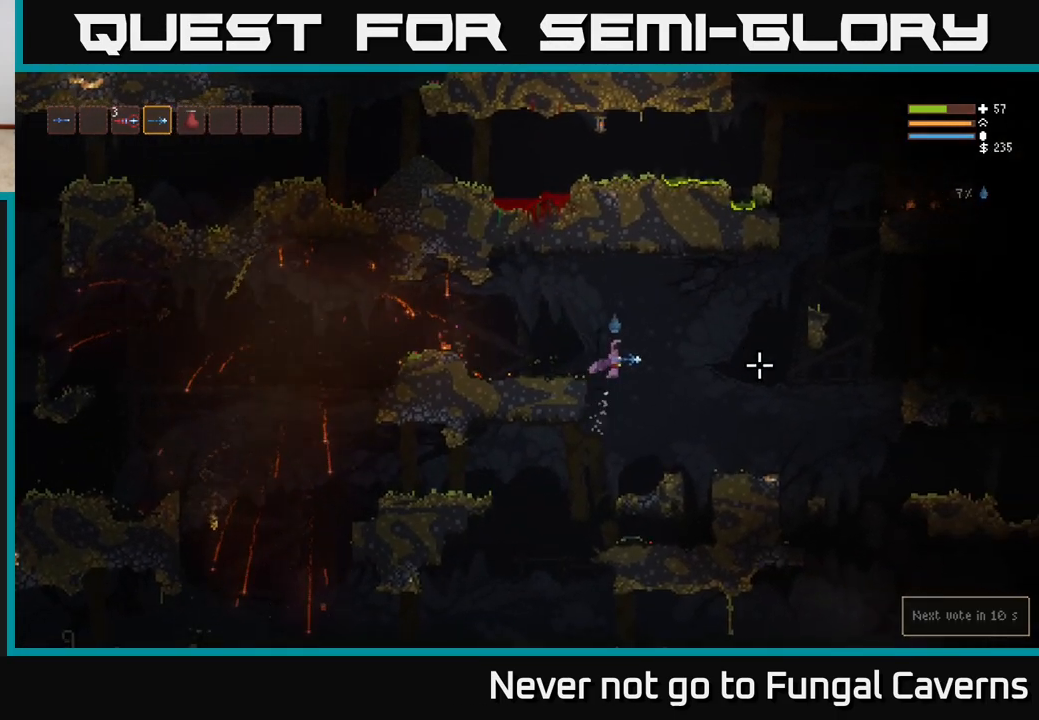
{"buttons": [], "left_stick": "right", "right_stick": "right", "events": []}
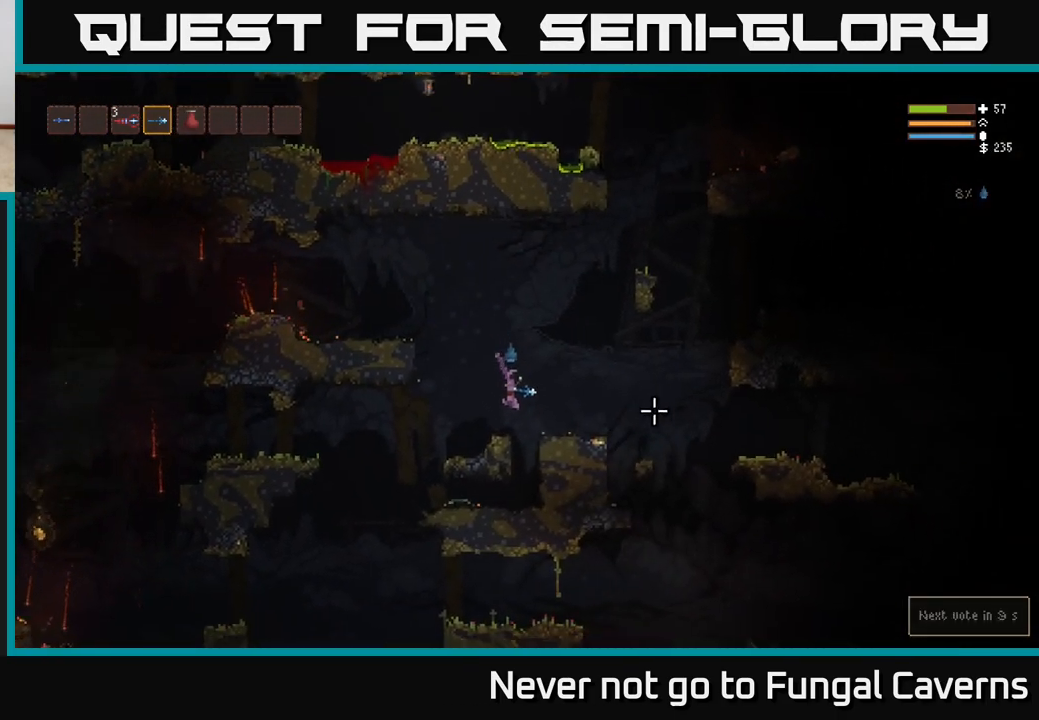
{"buttons": [], "left_stick": "right", "right_stick": "right", "events": [[17, "L2", "down"], [117, "L2", "up"]]}
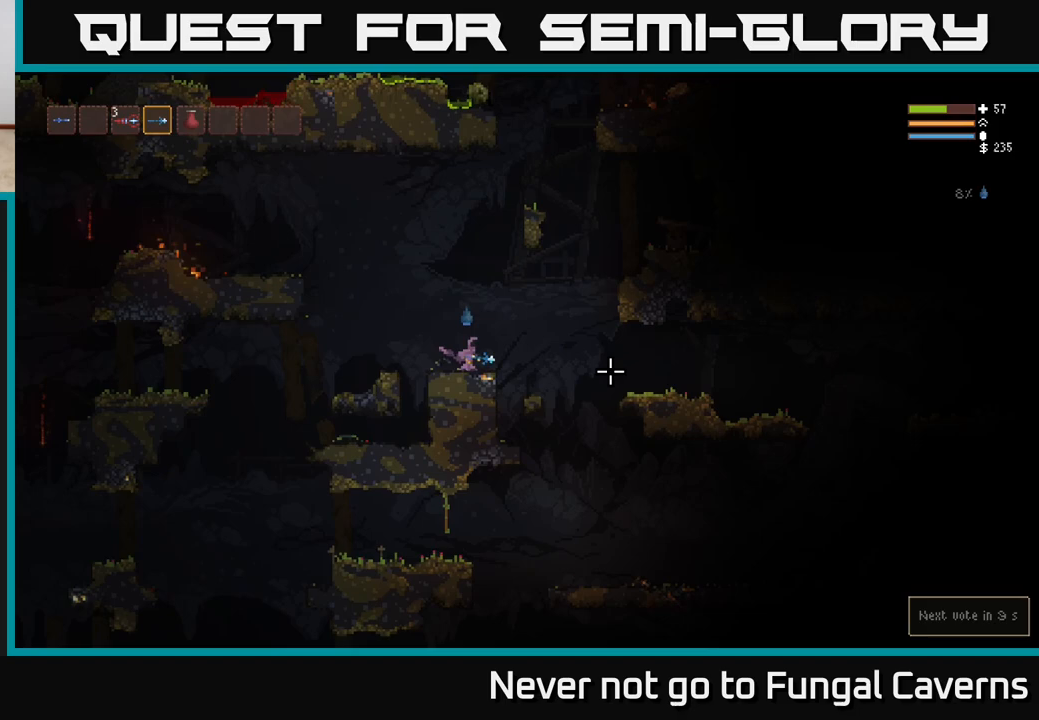
{"buttons": ["L2"], "left_stick": "right", "right_stick": "right", "events": [[333, "L2", "down"]]}
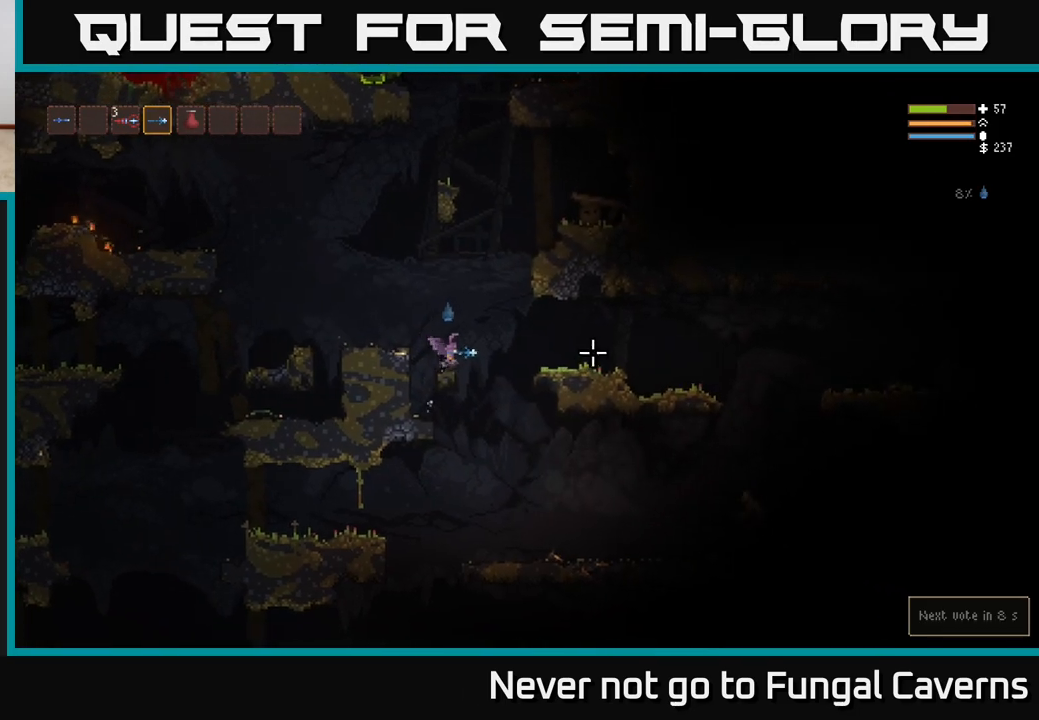
{"buttons": [], "left_stick": "right", "right_stick": "down-right", "events": [[200, "right_stick", "up-right"], [217, "left_stick", "left"], [400, "left_stick", "right"], [433, "right_stick", "down-right"], [483, "L2", "up"]]}
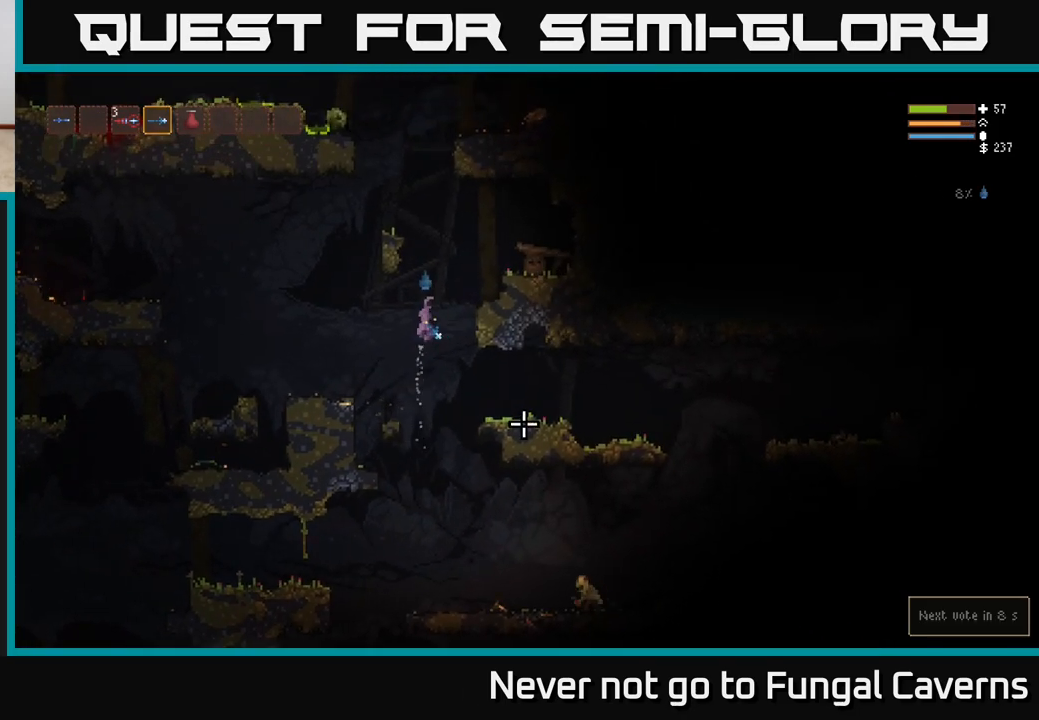
{"buttons": [], "left_stick": "right", "right_stick": "down-right", "events": [[17, "left_stick", "center"], [83, "left_stick", "left"], [233, "left_stick", "center"], [483, "left_stick", "right"]]}
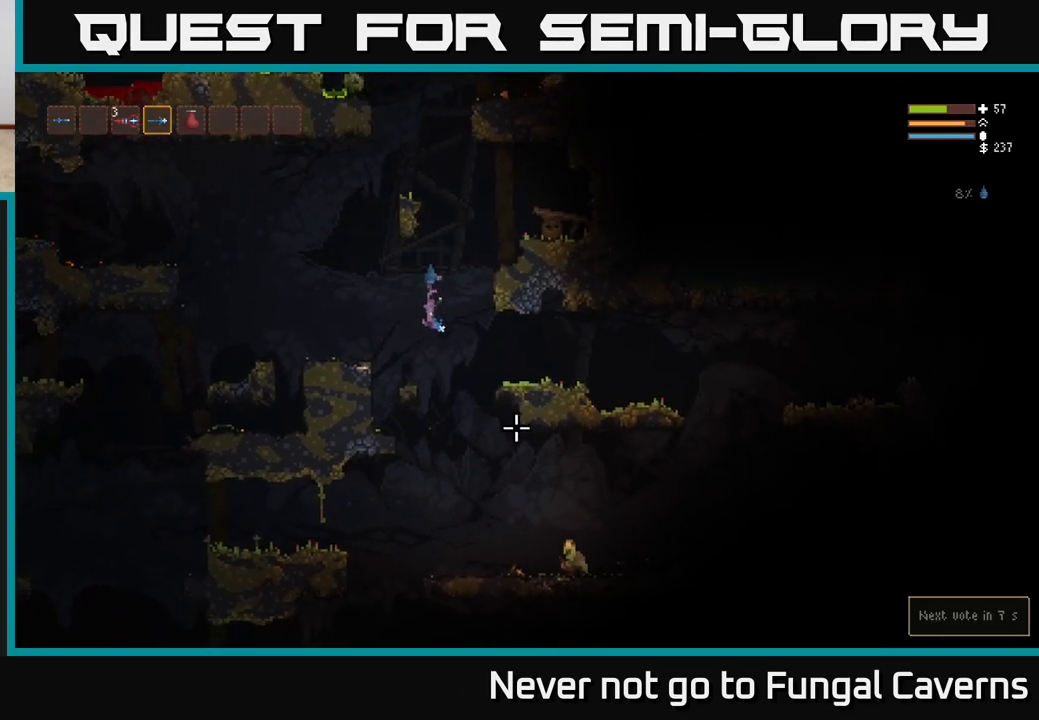
{"buttons": ["L2", "R2"], "left_stick": "right", "right_stick": "down-right", "events": [[150, "R2", "down"], [183, "left_stick", "center"], [283, "L2", "down"], [433, "left_stick", "right"]]}
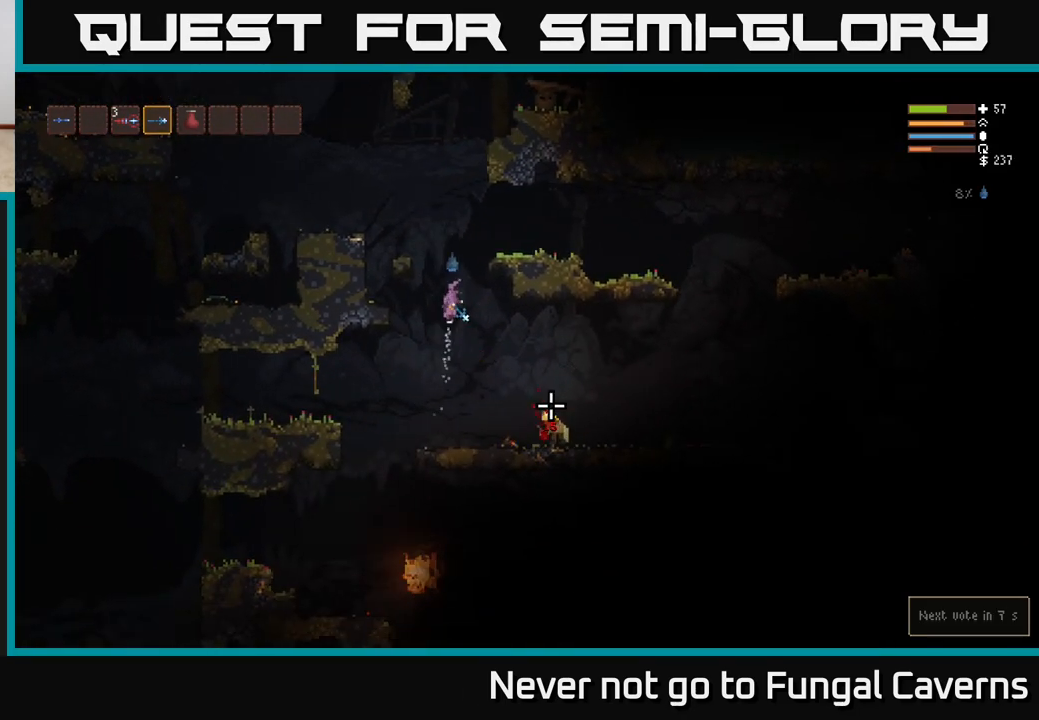
{"buttons": [], "left_stick": "right", "right_stick": "down-right", "events": [[117, "left_stick", "center"], [150, "L2", "up"], [167, "R2", "up"], [300, "left_stick", "right"]]}
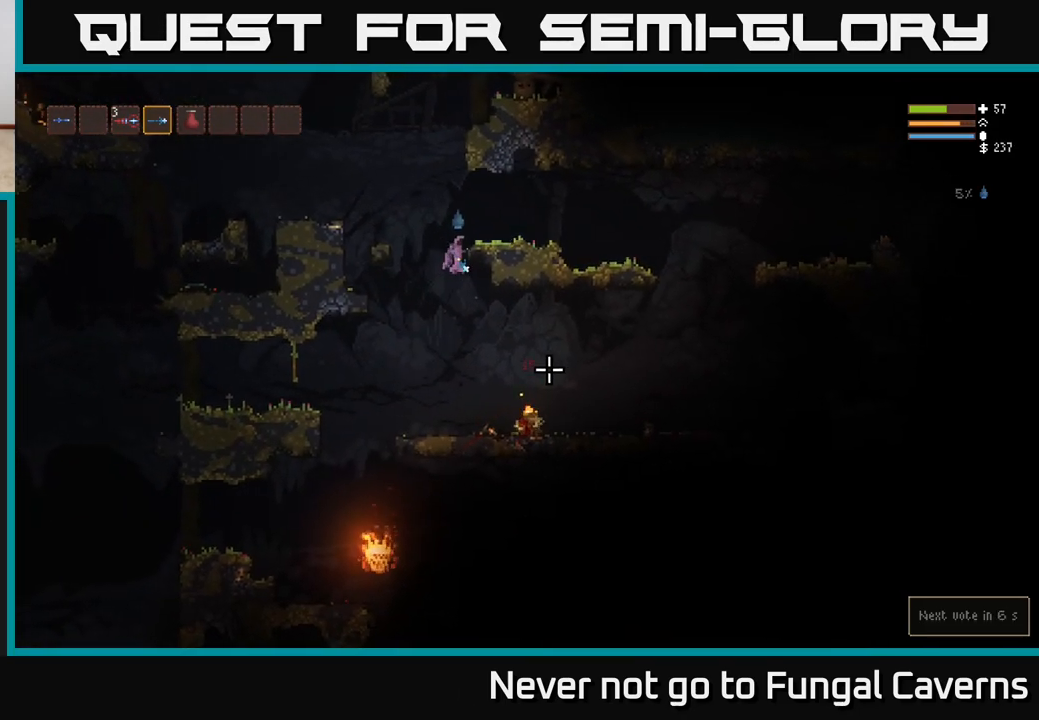
{"buttons": [], "left_stick": "right", "right_stick": "right", "events": [[433, "right_stick", "right"]]}
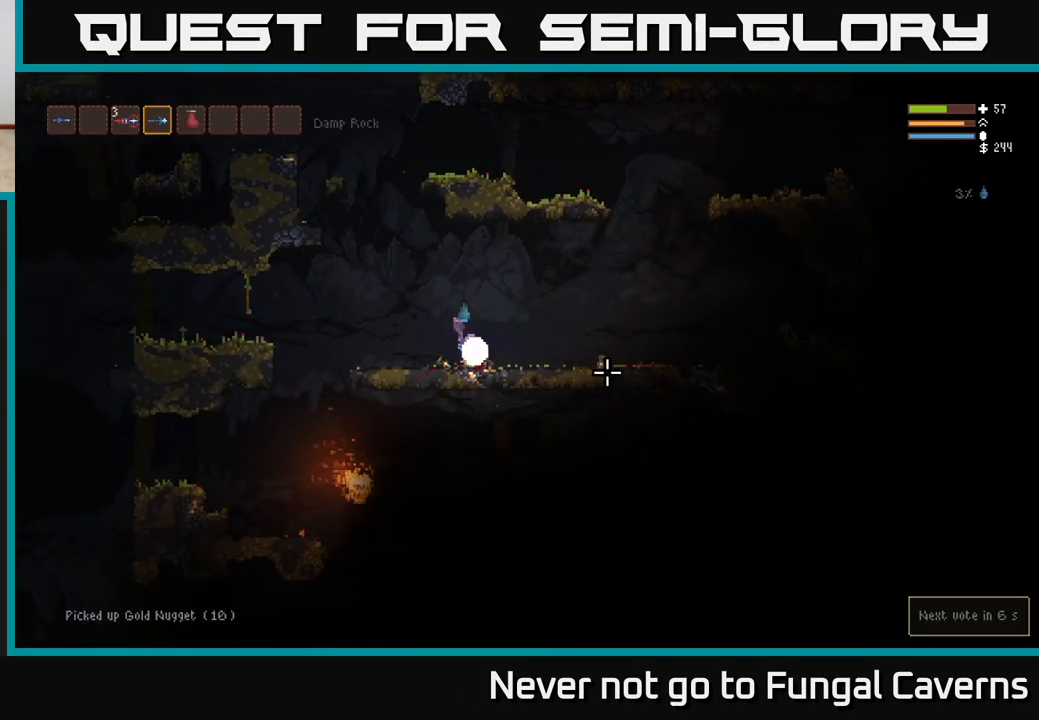
{"buttons": [], "left_stick": "right", "right_stick": "right", "events": []}
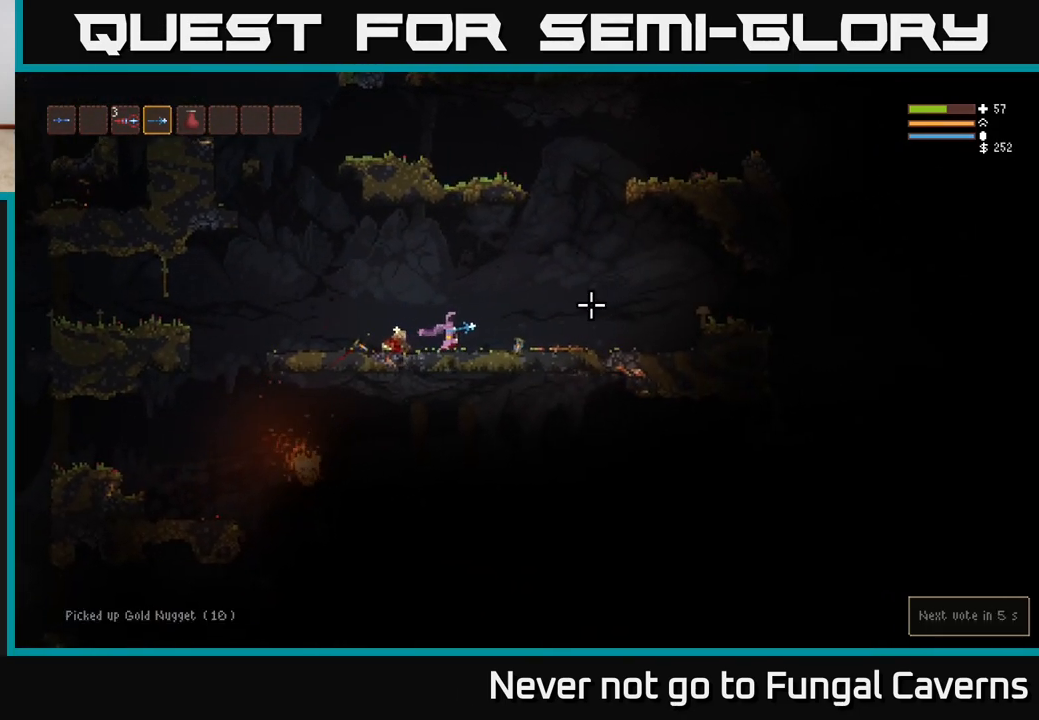
{"buttons": [], "left_stick": "left", "right_stick": "up-right", "events": [[183, "R3", "down"], [300, "right_stick", "up-right"], [317, "R3", "up"], [417, "left_stick", "center"], [467, "left_stick", "left"]]}
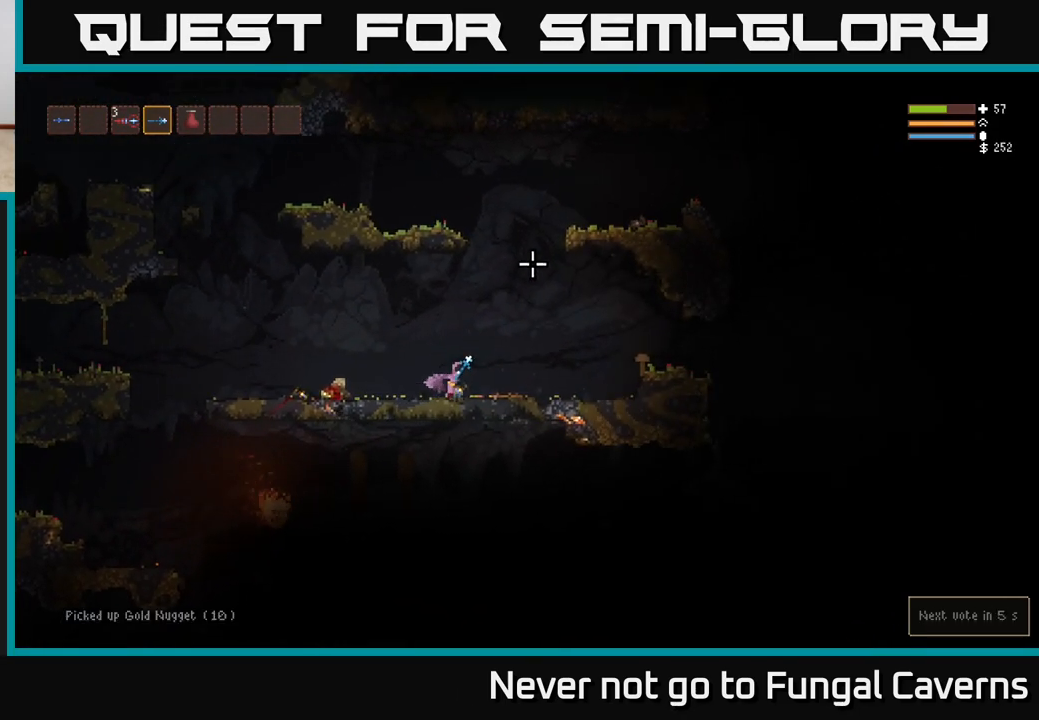
{"buttons": [], "left_stick": "right", "right_stick": "right", "events": [[217, "right_stick", "right"], [283, "left_stick", "center"], [333, "left_stick", "right"]]}
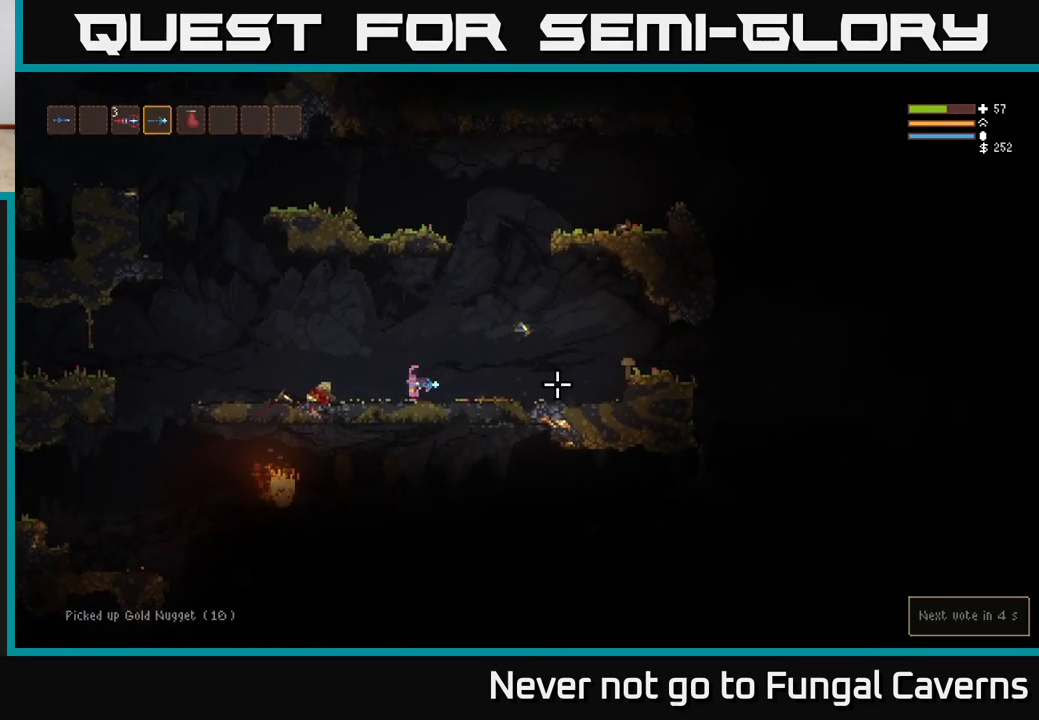
{"buttons": [], "left_stick": "right", "right_stick": "right", "events": []}
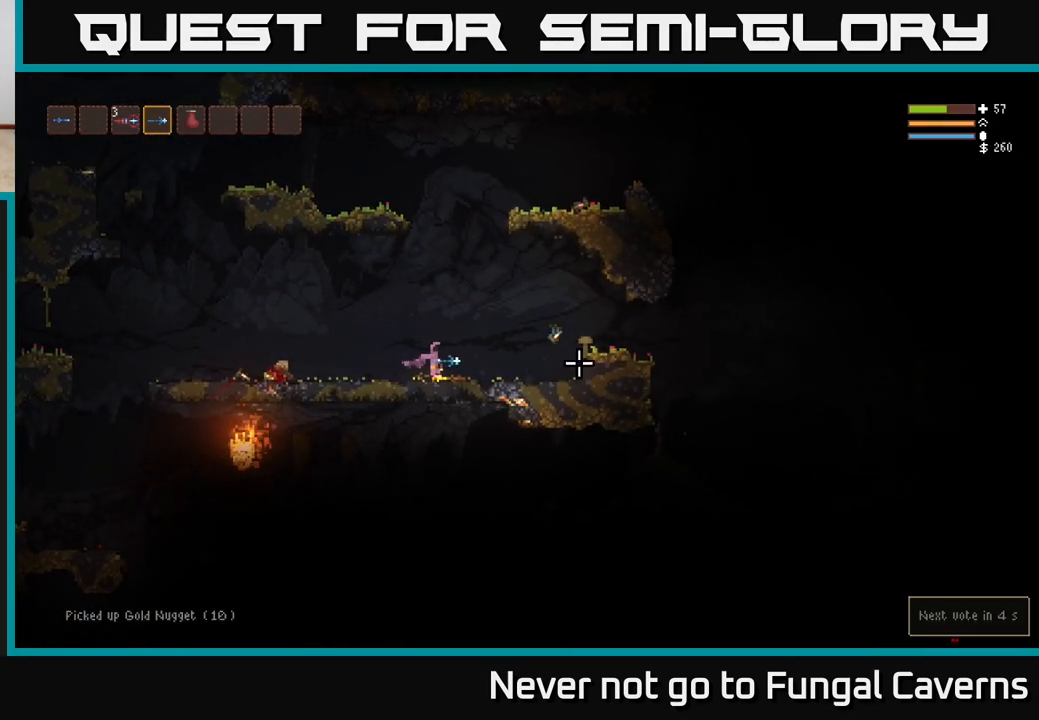
{"buttons": [], "left_stick": "left", "right_stick": "right", "events": [[300, "left_stick", "left"]]}
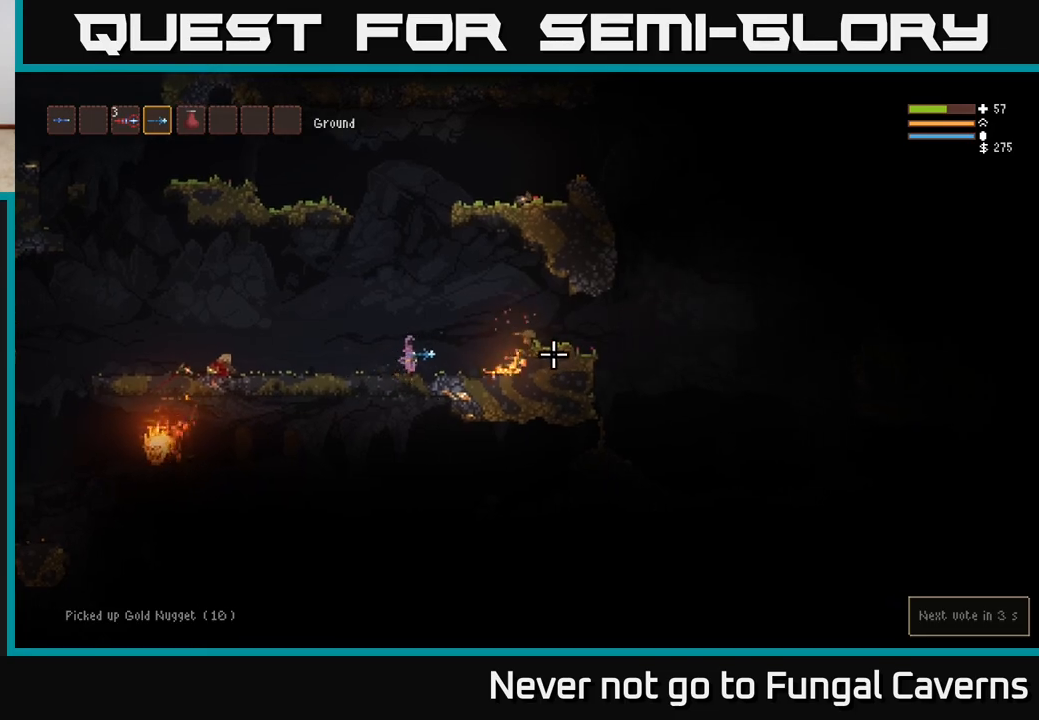
{"buttons": [], "left_stick": "left", "right_stick": "right", "events": [[50, "L2", "down"], [250, "L2", "up"]]}